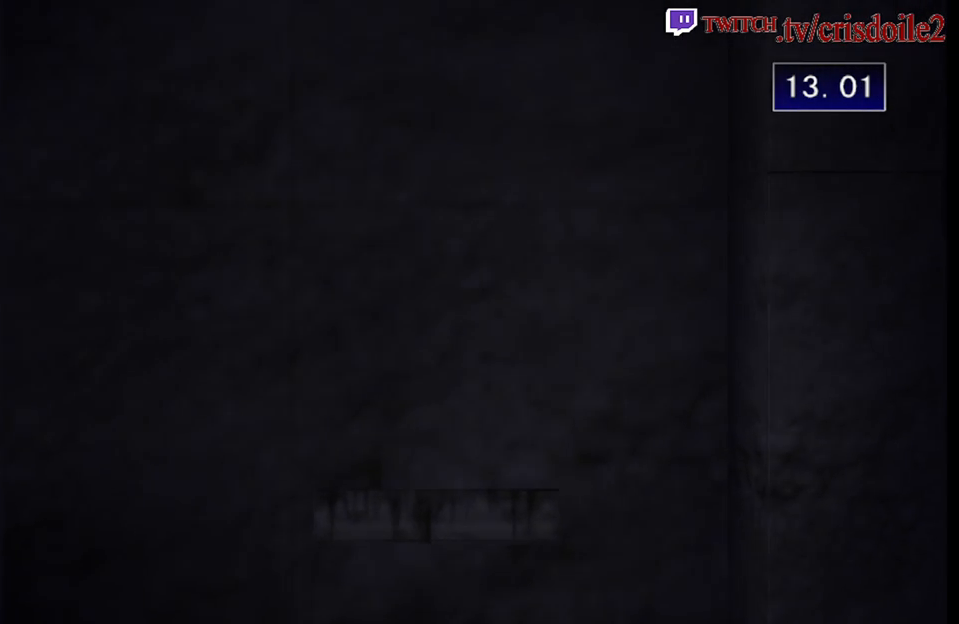
Gameplay with a controller (arcade stick); each line is a JSON object with the inputs held at the frame after it. "events" lists button and stick changes between this image and that frame as [ms after this image, input, new state], when the widget could be followed in between. Not read: L3 R3.
{"buttons": [], "left_stick": "left", "events": [[117, "left_stick", "left"]]}
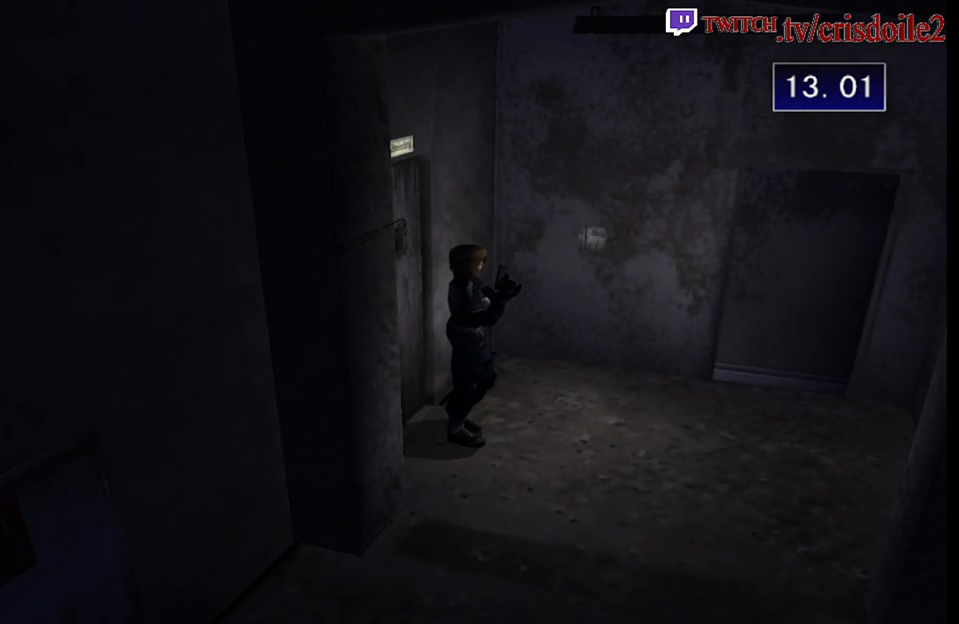
{"buttons": ["SQUARE"], "left_stick": "up", "events": [[150, "left_stick", "center"], [267, "SQUARE", "down"], [267, "left_stick", "up"]]}
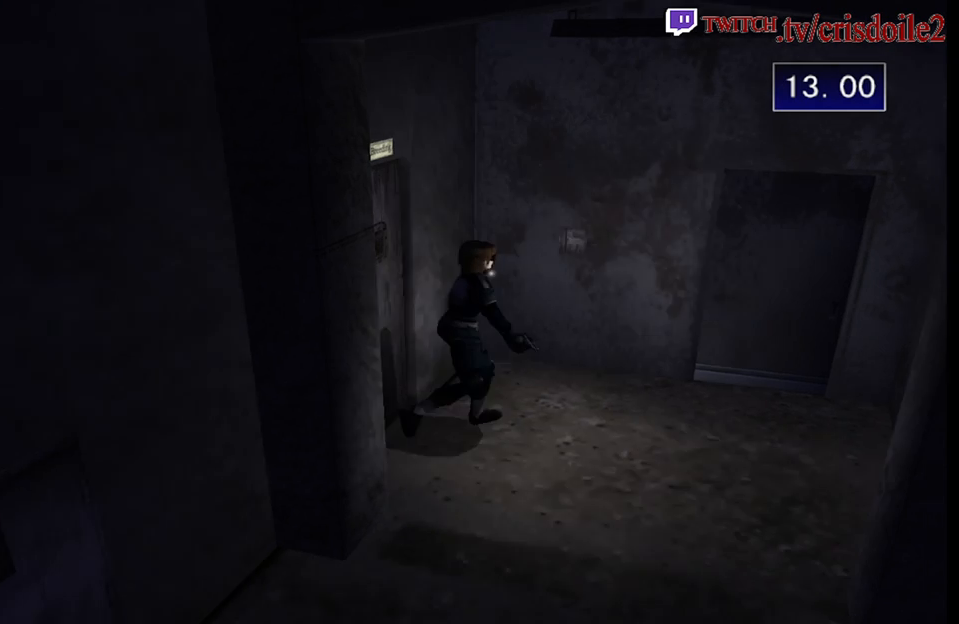
{"buttons": ["CROSS", "SQUARE"], "left_stick": "up", "events": [[217, "left_stick", "up-left"], [367, "left_stick", "up"], [450, "CROSS", "down"]]}
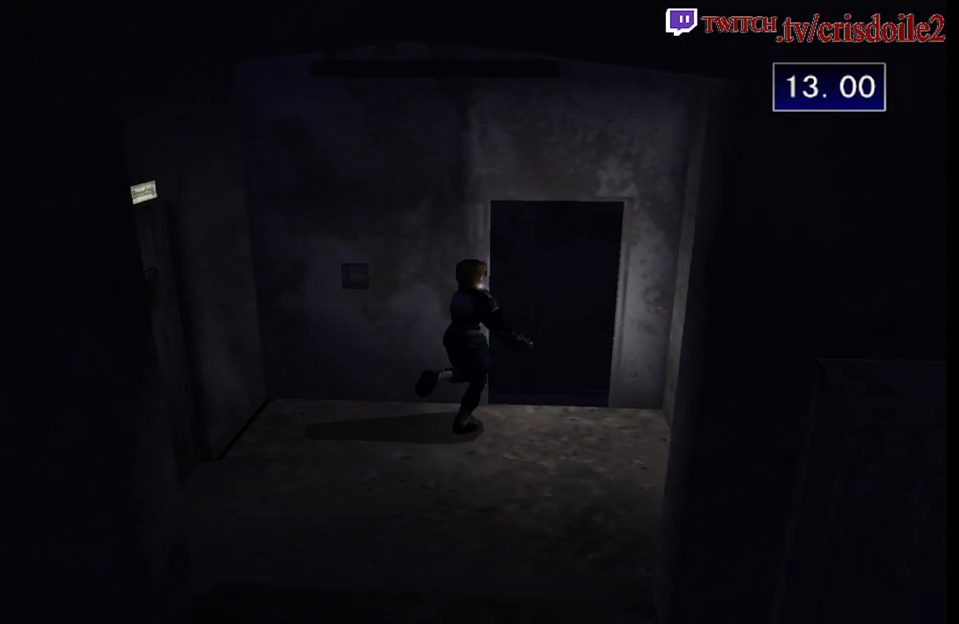
{"buttons": ["SQUARE"], "left_stick": "up", "events": [[50, "CROSS", "up"], [150, "CROSS", "down"], [250, "CROSS", "up"], [283, "left_stick", "up-left"], [483, "left_stick", "up"]]}
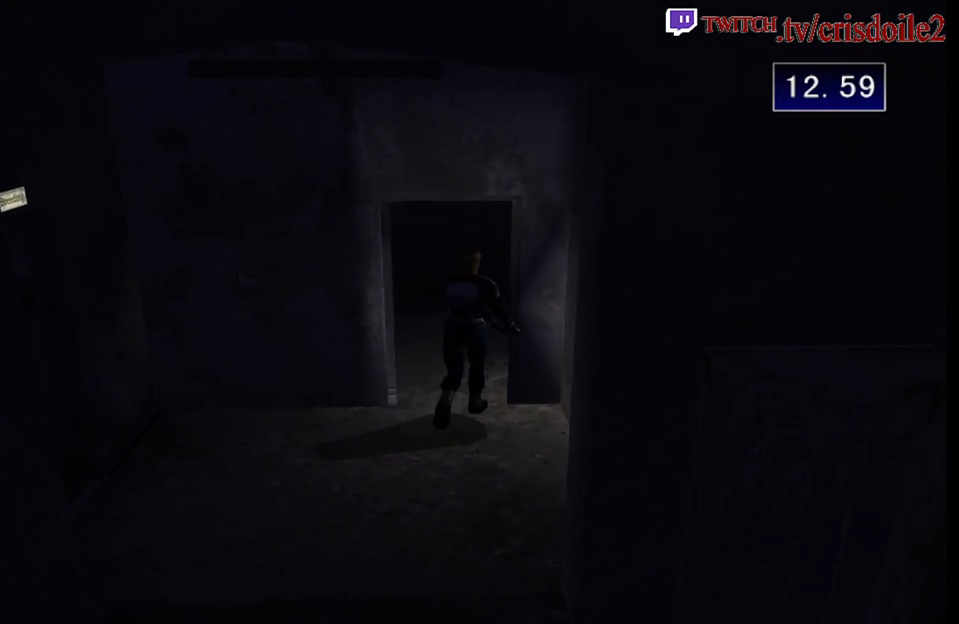
{"buttons": ["SQUARE"], "left_stick": "up-left", "events": [[333, "left_stick", "up-left"]]}
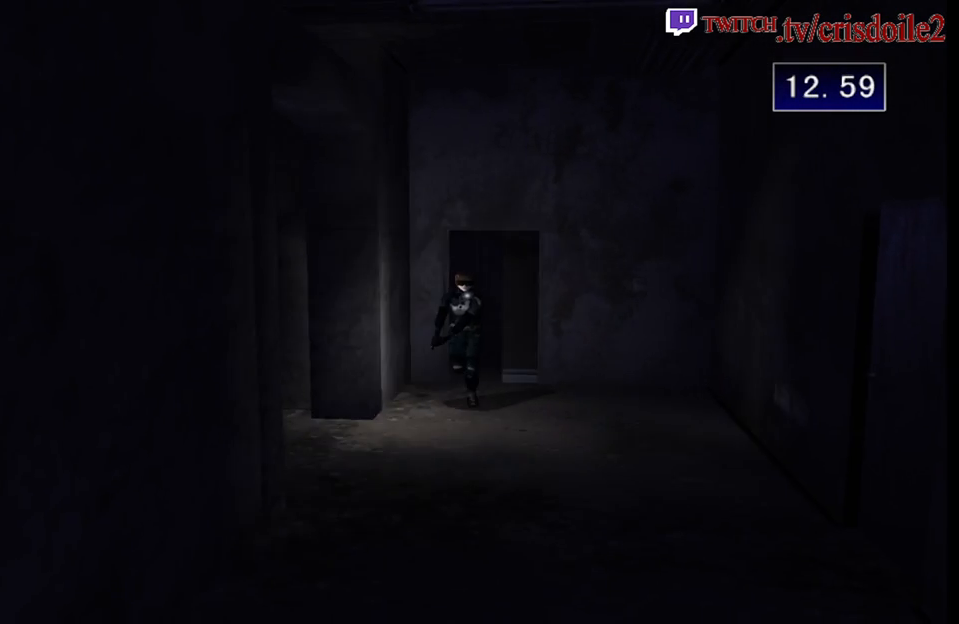
{"buttons": ["SQUARE"], "left_stick": "up", "events": [[383, "left_stick", "up"]]}
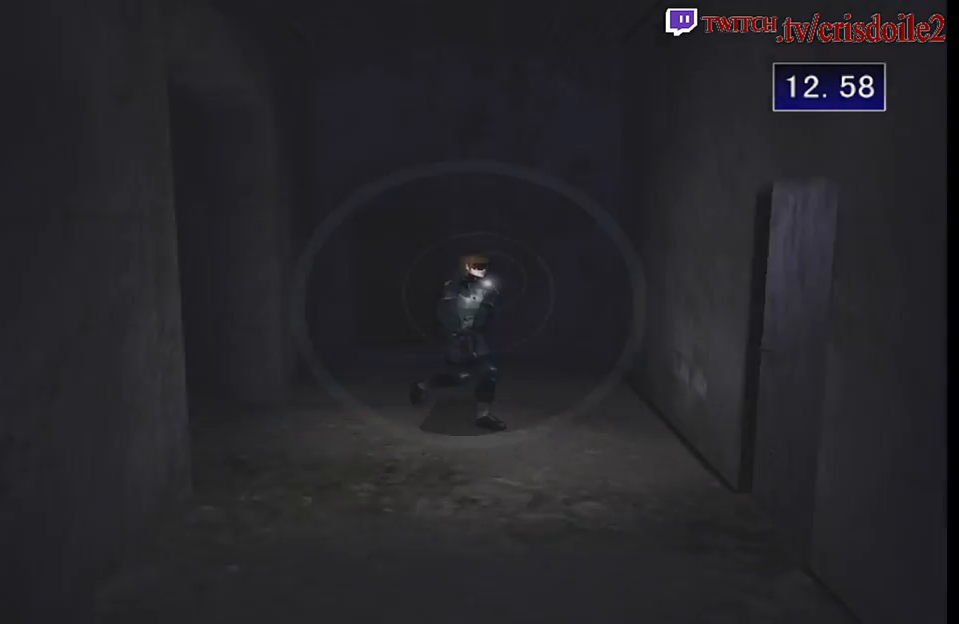
{"buttons": ["SQUARE"], "left_stick": "up-right", "events": [[133, "left_stick", "up-right"], [250, "left_stick", "up"], [467, "left_stick", "up-right"]]}
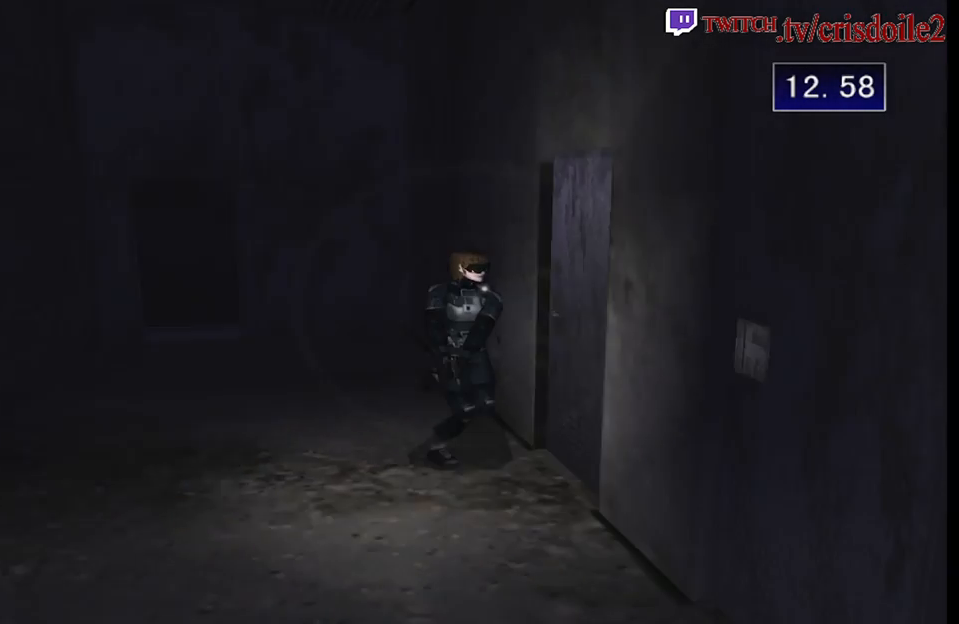
{"buttons": ["SQUARE"], "left_stick": "up", "events": [[183, "left_stick", "up"]]}
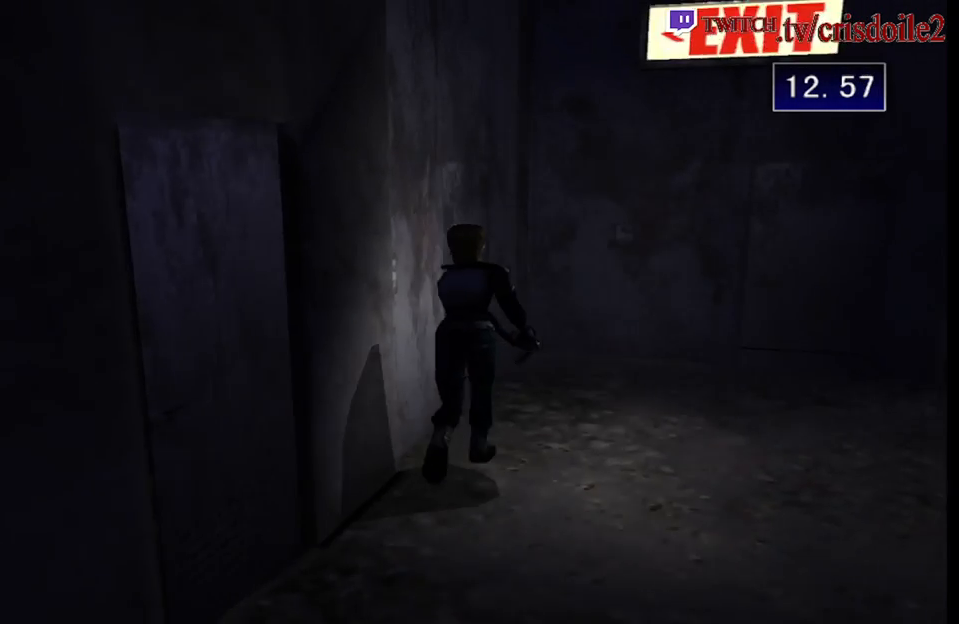
{"buttons": [], "left_stick": "left", "events": [[83, "left_stick", "up-left"], [217, "SQUARE", "up"], [267, "left_stick", "left"], [383, "CROSS", "down"], [450, "CROSS", "up"]]}
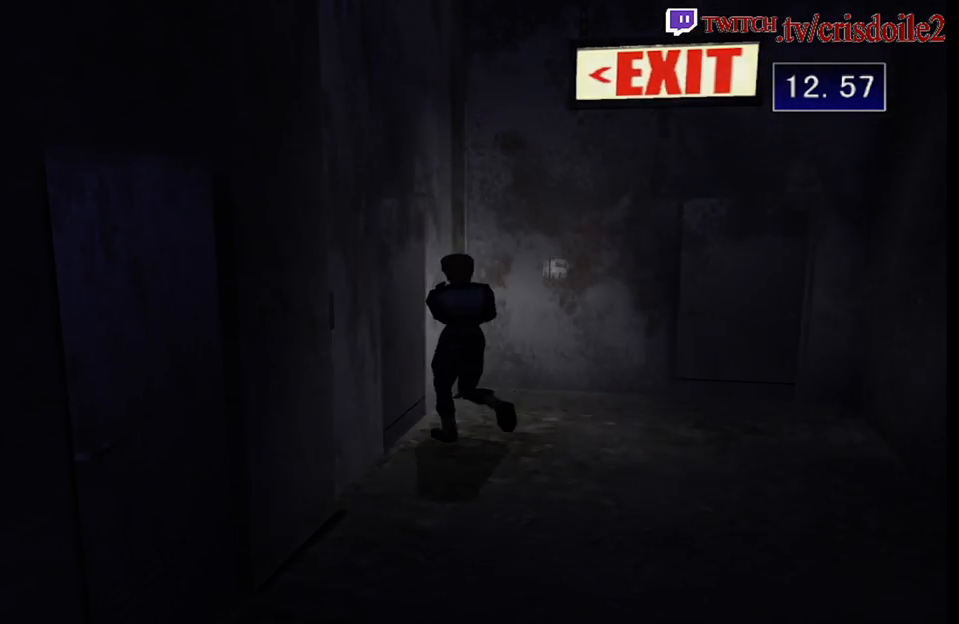
{"buttons": [], "left_stick": "center", "events": [[17, "CROSS", "down"], [83, "CROSS", "up"], [150, "CROSS", "down"], [250, "CROSS", "up"], [283, "left_stick", "center"], [383, "CROSS", "down"], [450, "CROSS", "up"]]}
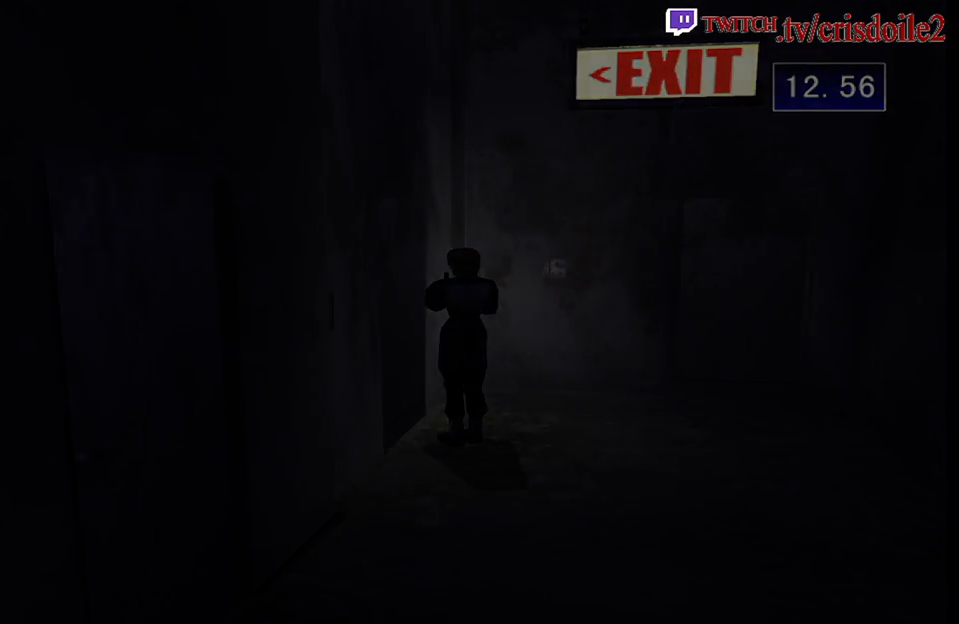
{"buttons": [], "left_stick": "center", "events": []}
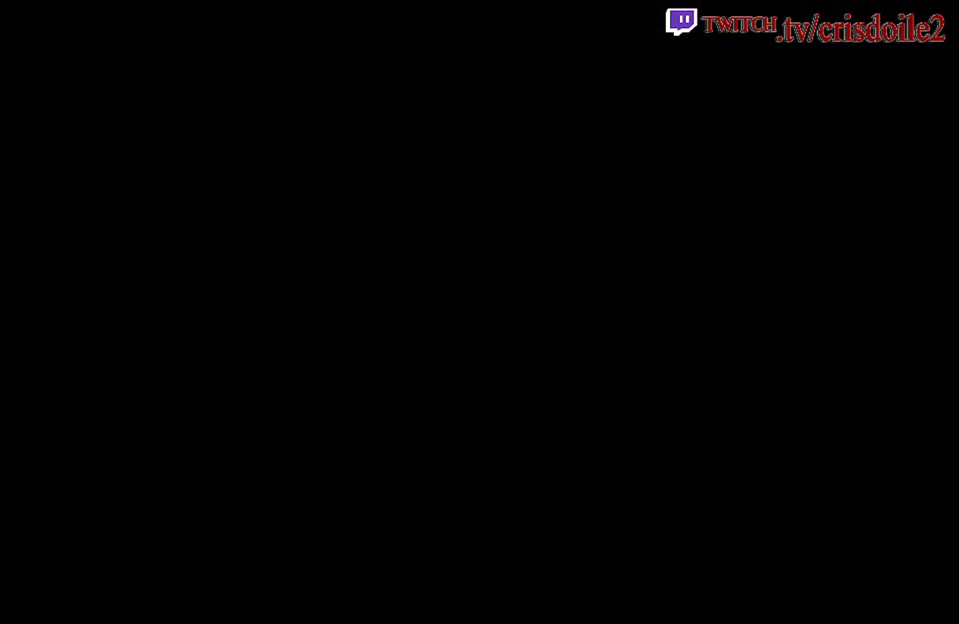
{"buttons": [], "left_stick": "center", "events": []}
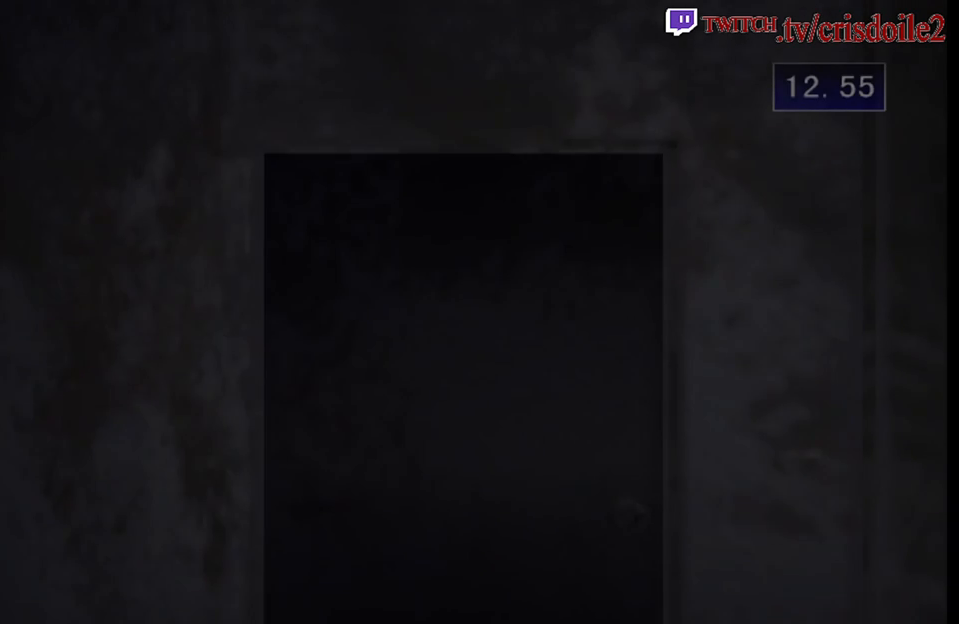
{"buttons": [], "left_stick": "center", "events": []}
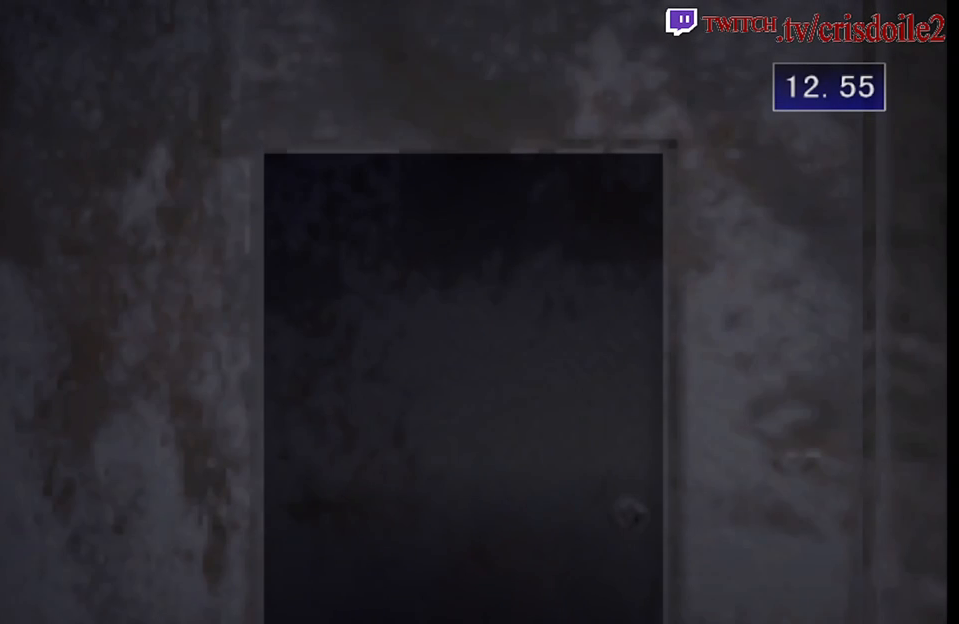
{"buttons": [], "left_stick": "center", "events": []}
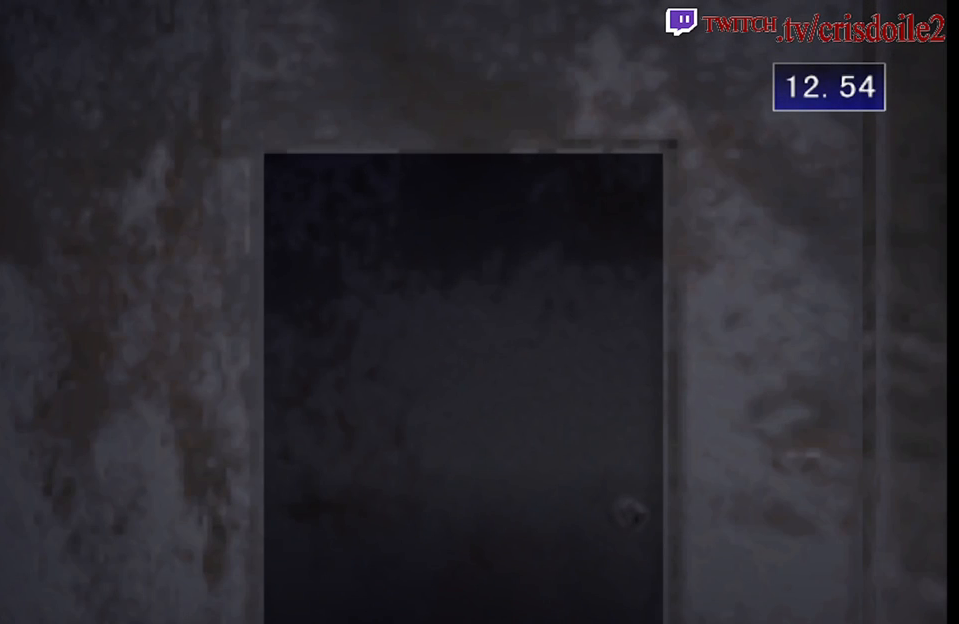
{"buttons": [], "left_stick": "center", "events": []}
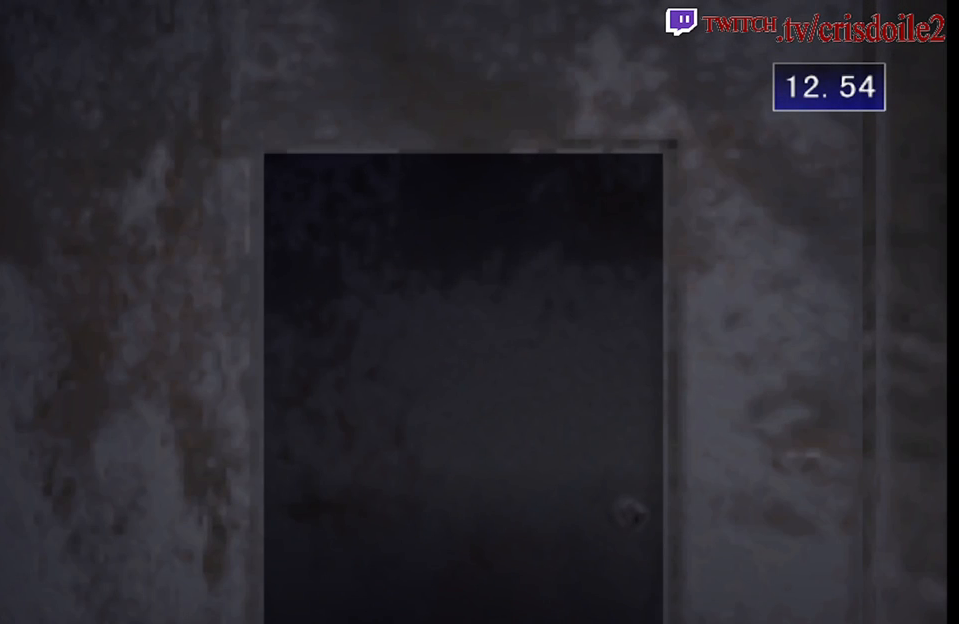
{"buttons": [], "left_stick": "center", "events": []}
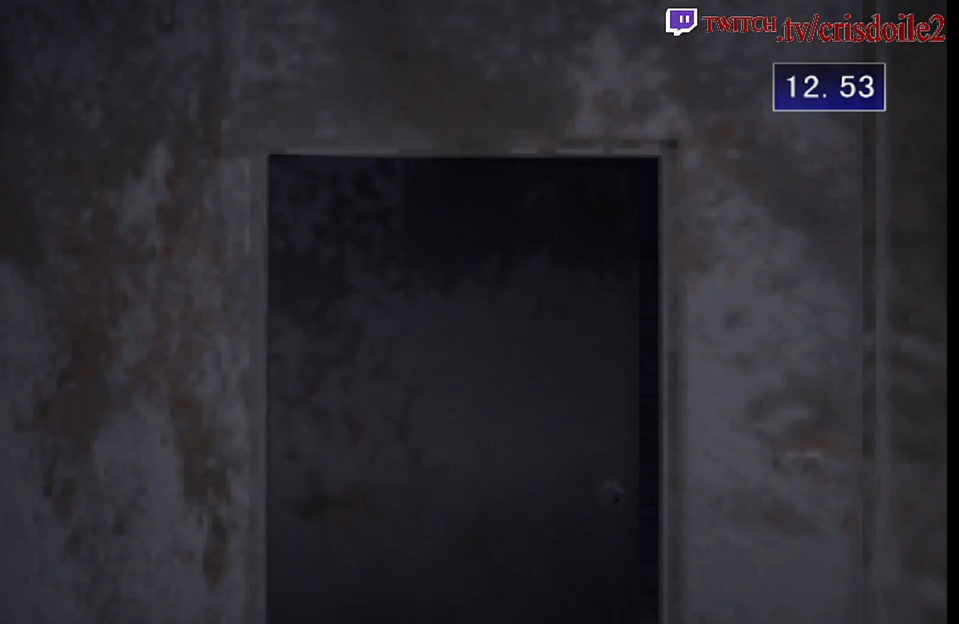
{"buttons": [], "left_stick": "center", "events": []}
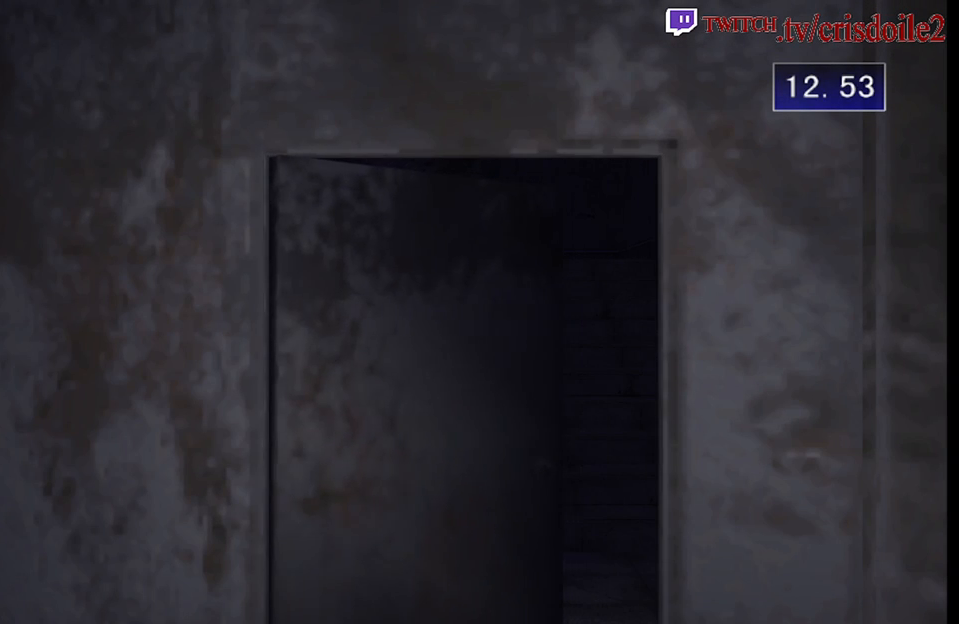
{"buttons": [], "left_stick": "center", "events": []}
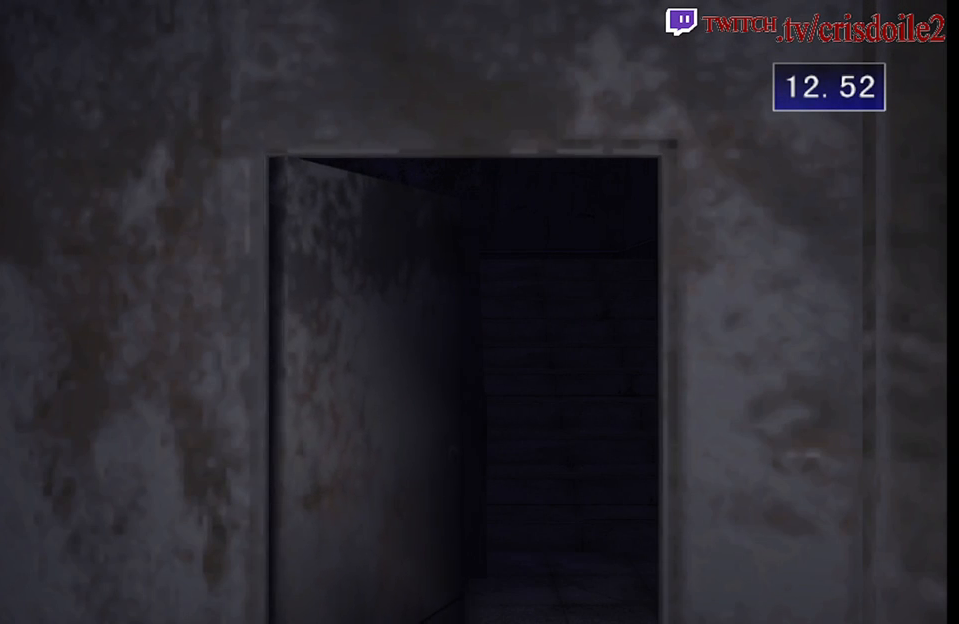
{"buttons": ["SQUARE"], "left_stick": "up", "events": [[50, "left_stick", "up"], [217, "SQUARE", "down"]]}
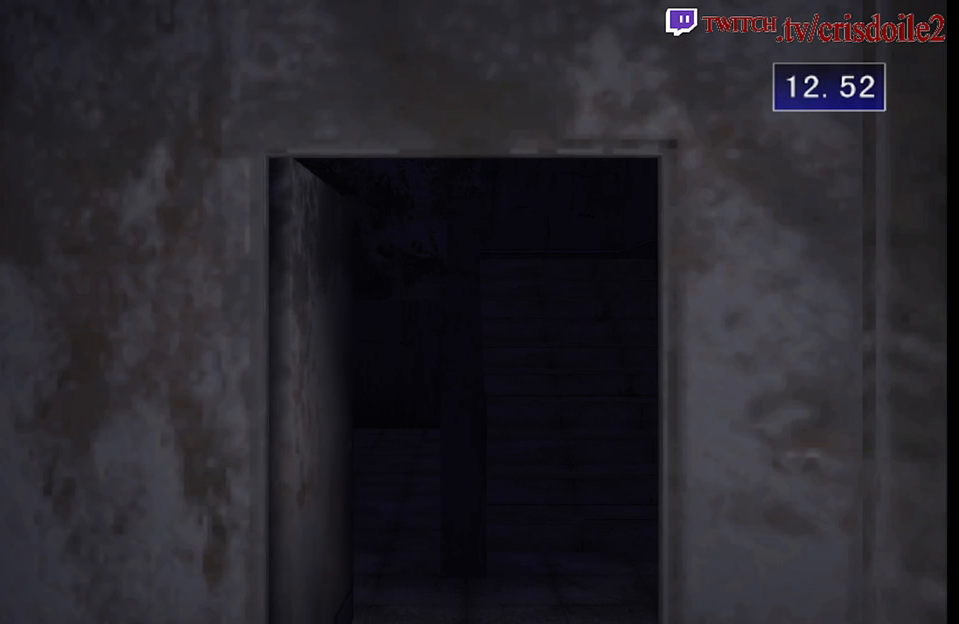
{"buttons": ["SQUARE"], "left_stick": "up", "events": []}
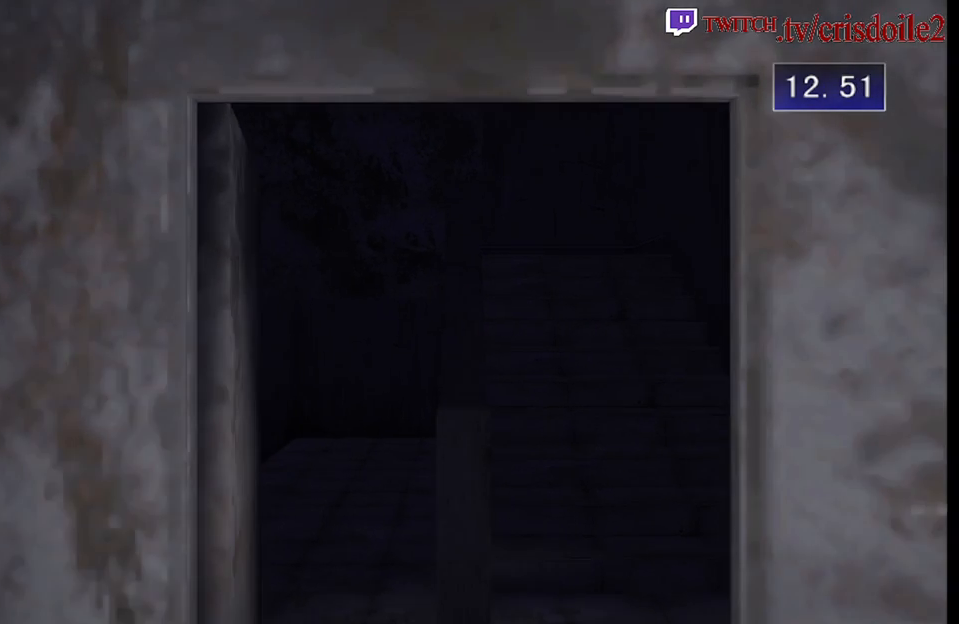
{"buttons": ["SQUARE"], "left_stick": "up", "events": []}
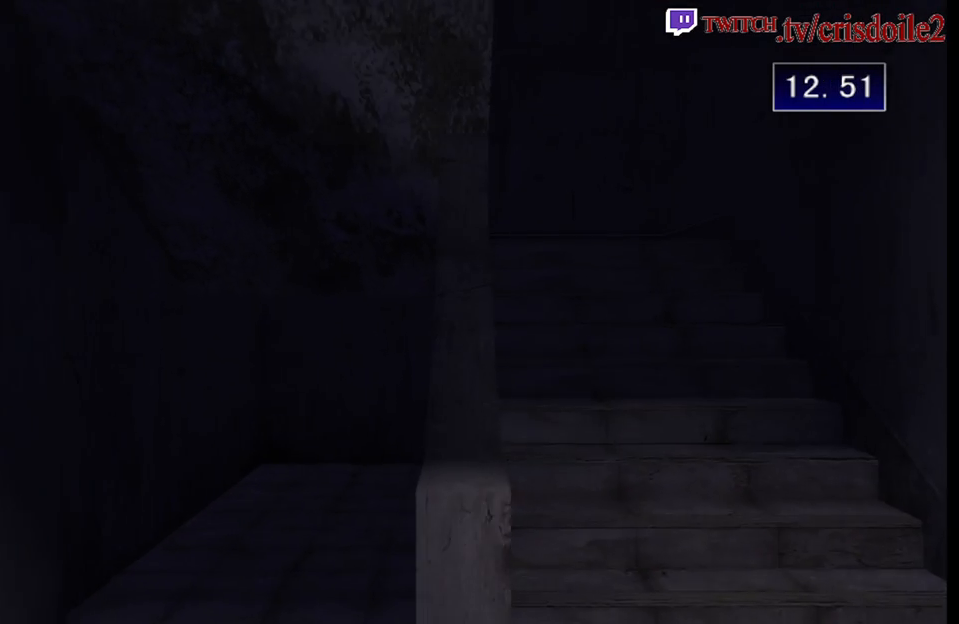
{"buttons": ["SQUARE"], "left_stick": "up-right", "events": [[133, "left_stick", "up-right"]]}
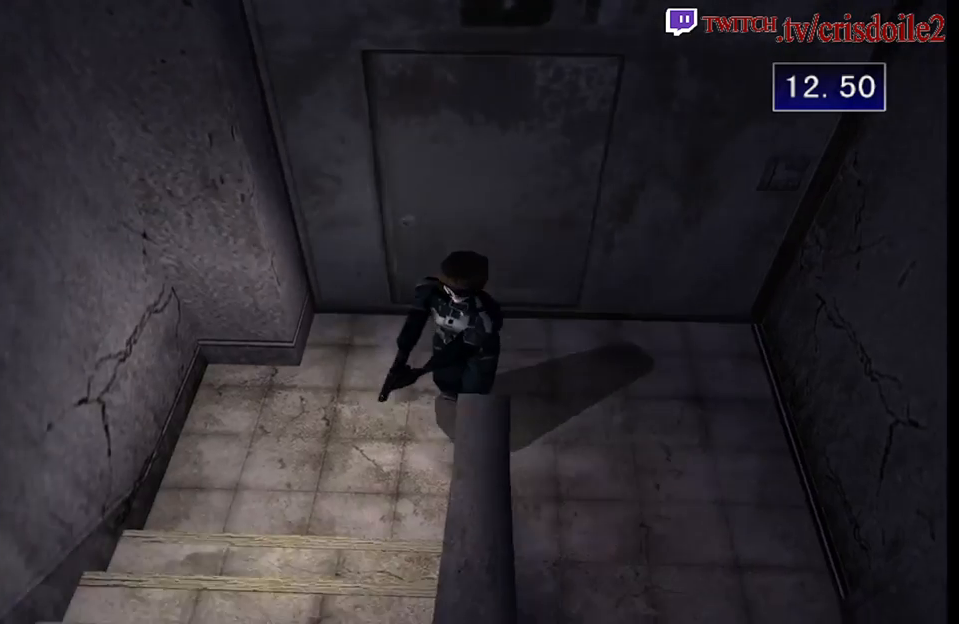
{"buttons": ["CROSS"], "left_stick": "up-left", "events": [[200, "left_stick", "up-left"], [250, "CROSS", "down"], [283, "SQUARE", "up"], [333, "CROSS", "up"], [367, "CROSS", "down"], [433, "CROSS", "up"], [500, "CROSS", "down"]]}
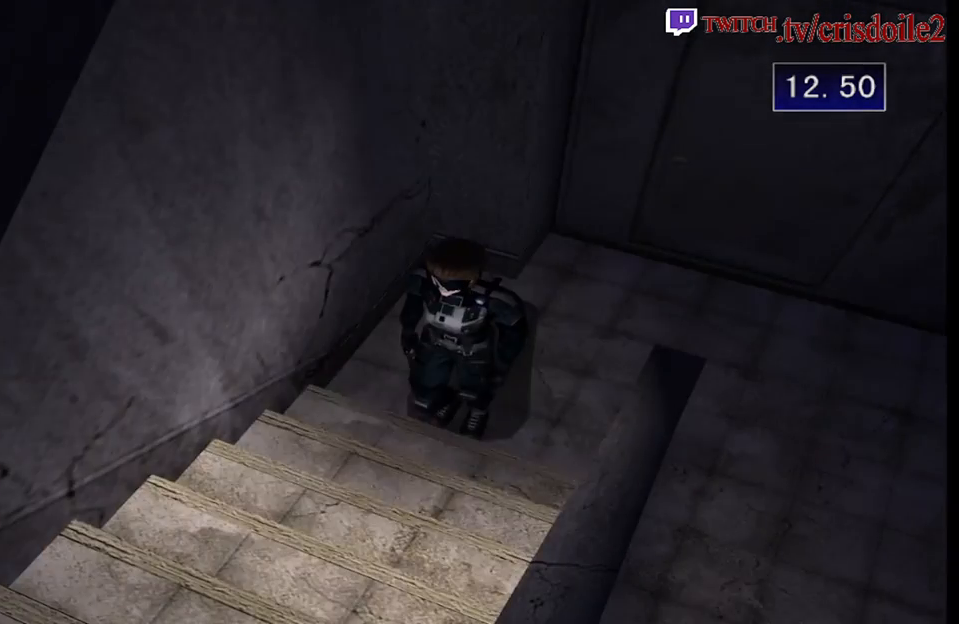
{"buttons": [], "left_stick": "center", "events": [[50, "CROSS", "up"], [117, "CROSS", "down"], [133, "left_stick", "center"], [183, "CROSS", "up"], [400, "CROSS", "down"], [483, "CROSS", "up"]]}
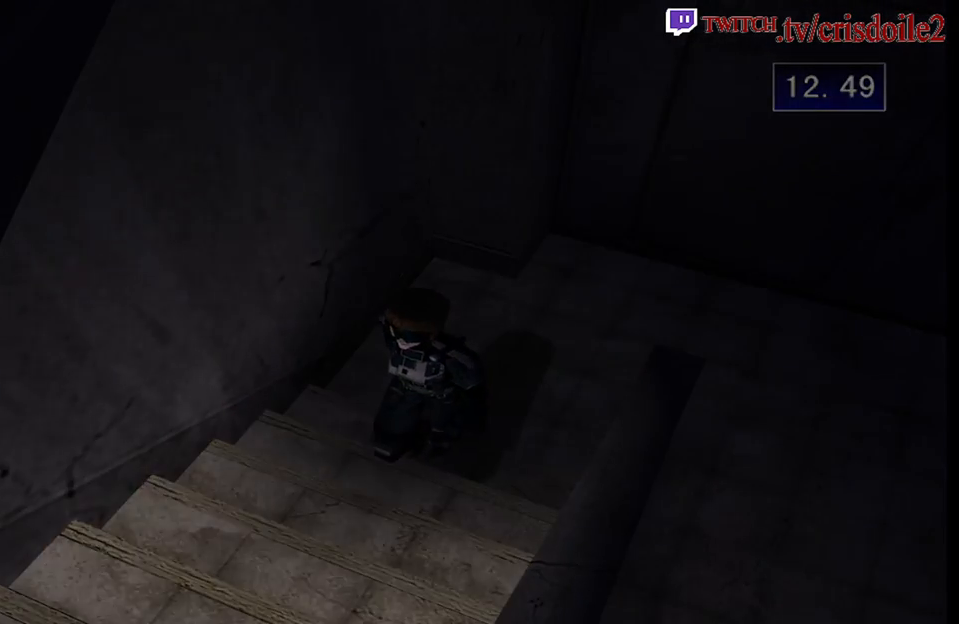
{"buttons": [], "left_stick": "center", "events": [[83, "CROSS", "down"], [167, "CROSS", "up"]]}
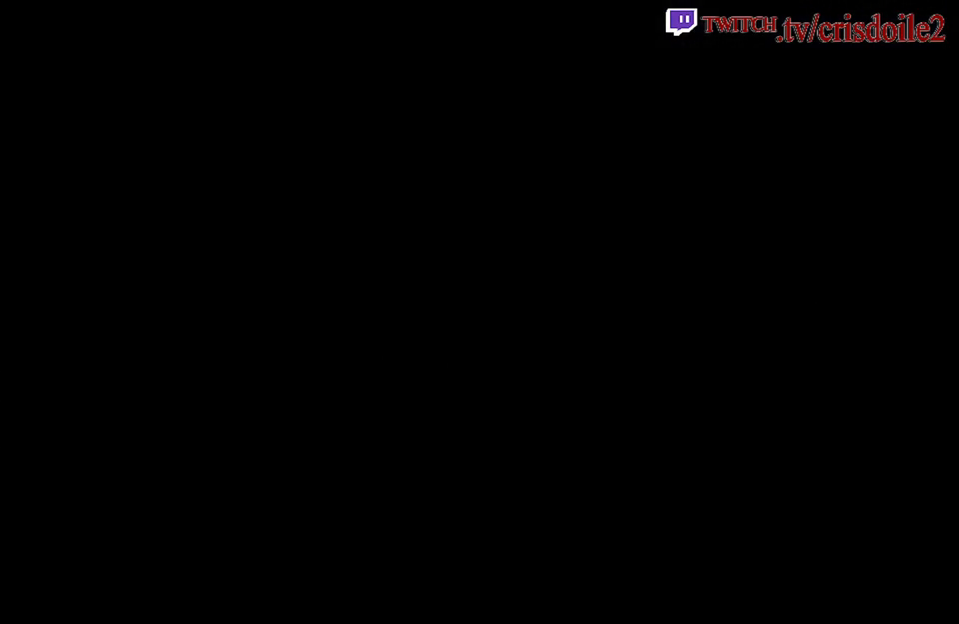
{"buttons": [], "left_stick": "center", "events": []}
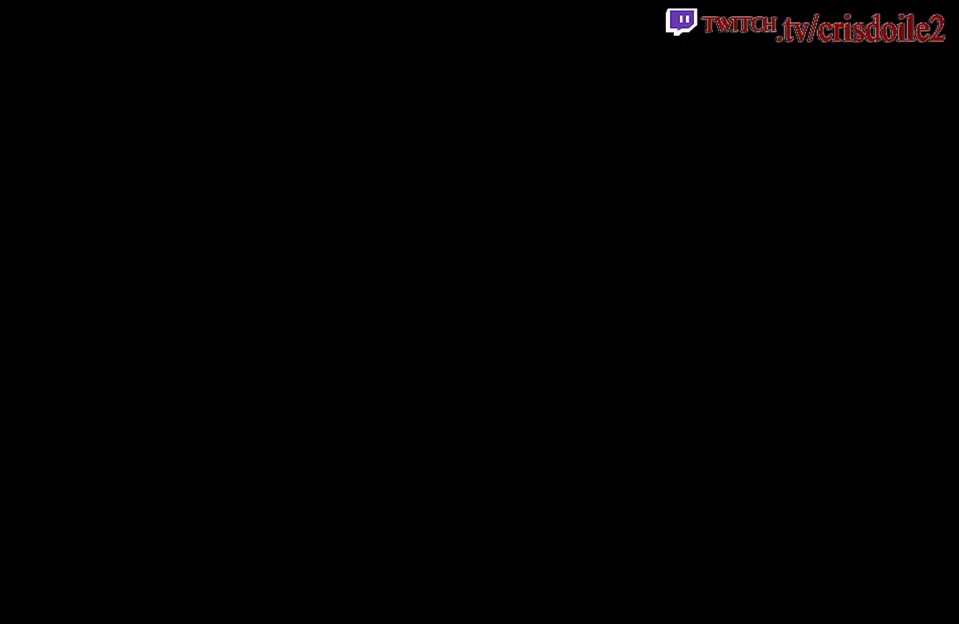
{"buttons": [], "left_stick": "center", "events": []}
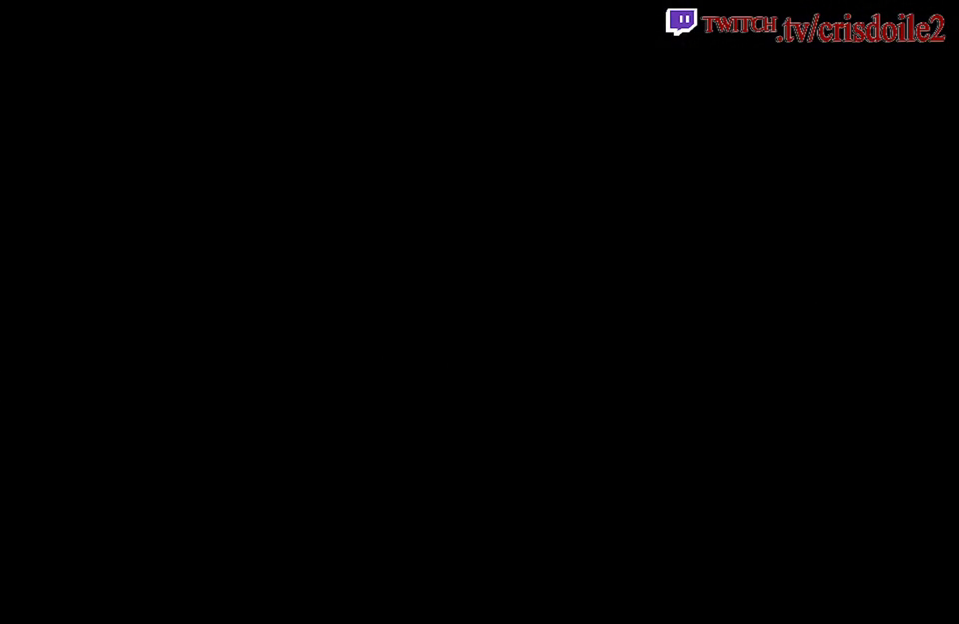
{"buttons": [], "left_stick": "center", "events": []}
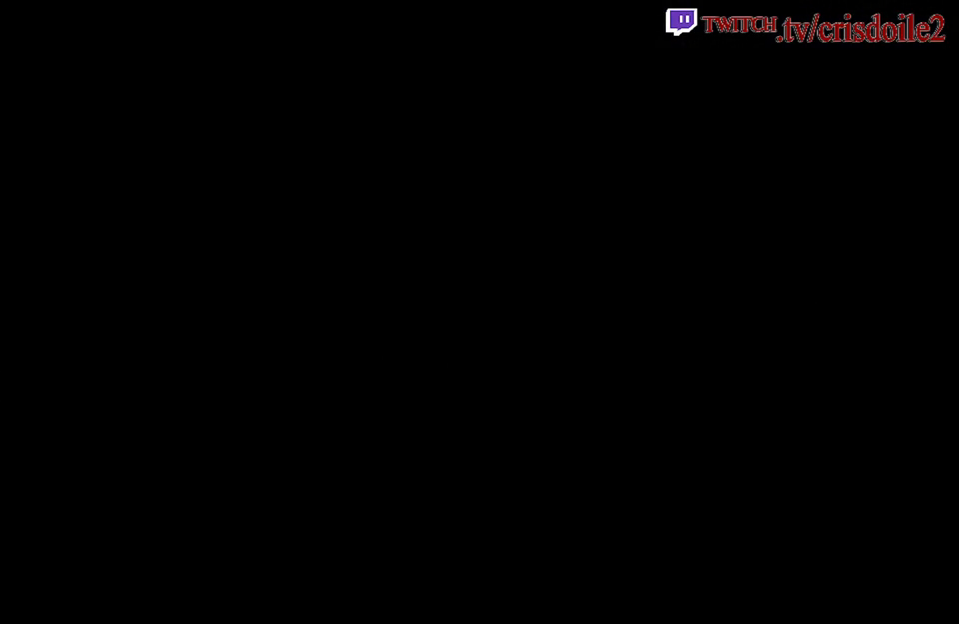
{"buttons": [], "left_stick": "center", "events": []}
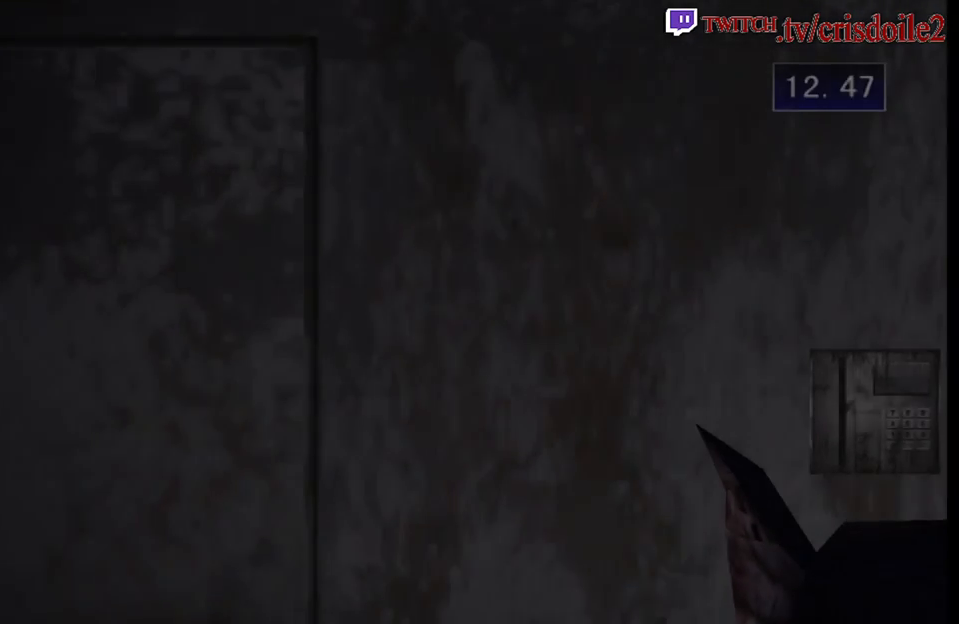
{"buttons": ["SQUARE"], "left_stick": "up-left", "events": [[283, "left_stick", "left"], [400, "left_stick", "up-left"], [417, "SQUARE", "down"]]}
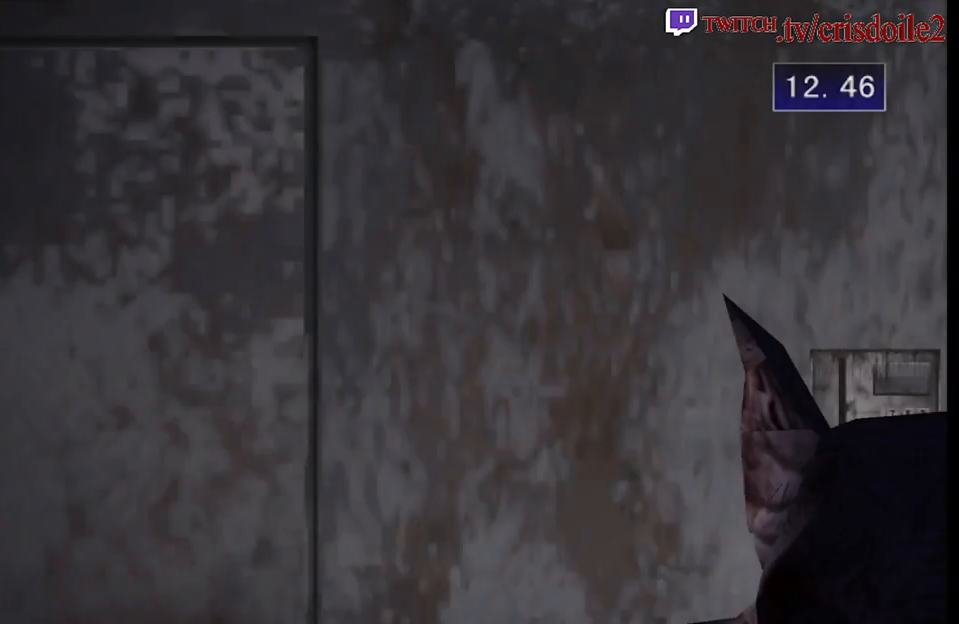
{"buttons": ["CROSS"], "left_stick": "up-right", "events": [[417, "CROSS", "down"], [450, "left_stick", "up-right"], [483, "SQUARE", "up"]]}